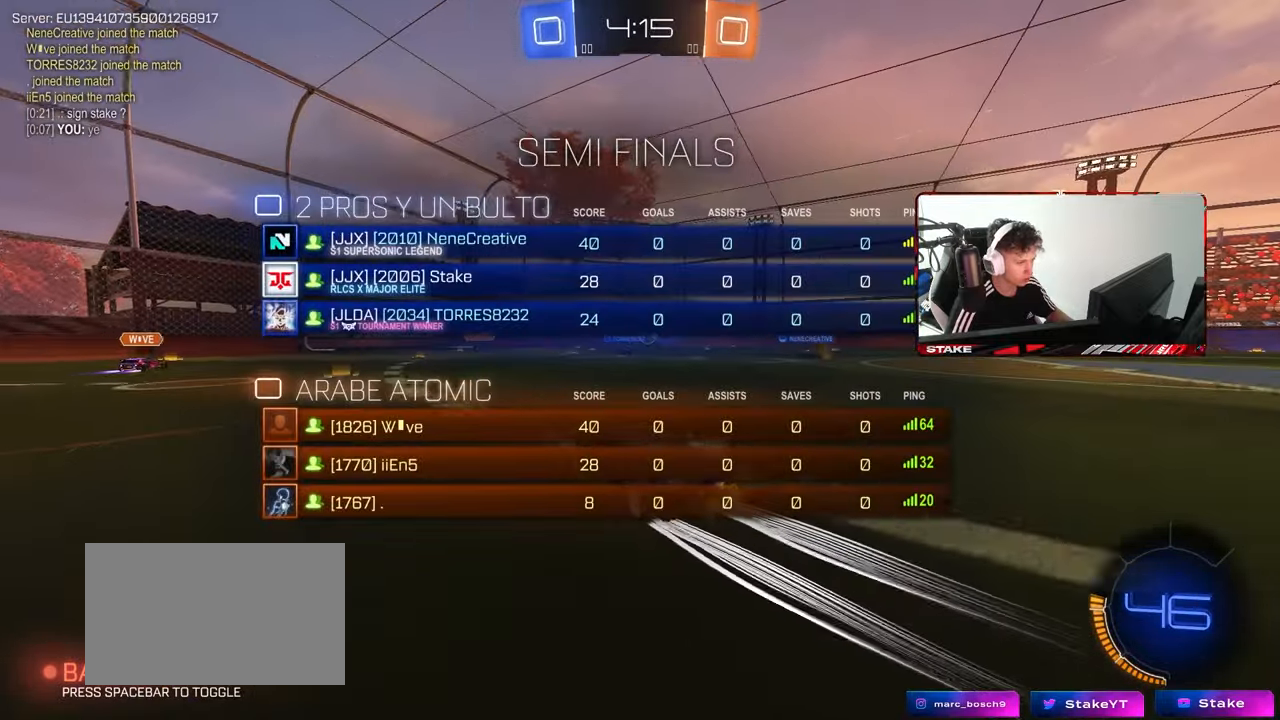
Gameplay with keyboard and mouse; each line is a JSON object with the keys and mouse buttons held at the frame after it. "events" lists presses ("down") and releases ("up") of "1", "2", "3", "4", "5", "a", "alt", "c", "caps_lock", "ctrl", "d", "e", "f", "g", "q", "r", "s", "shift", "space", "t", "tab", "v", "w", "x", "z", "mouse_left", "mouse_wheel" and "mouse_right" between this image and that frame as [ms after this image, input, new state], when the widget could be followed in between. "mouse_left", "mouse_wheel", "mouse_right" = the "left", "wheel", "right" buttons of the "mouse" list. No other keys are recorded. "wheel" means that the mouse wheel is clicked or scrolled. "mouse_move" is the direction in which the mouse moves at that frame (one of eight, or "still"), when it could be read.
{"keys": ["d"], "mouse": [], "mouse_move": "still", "events": [[150, "tab", "up"], [183, "w", "up"]]}
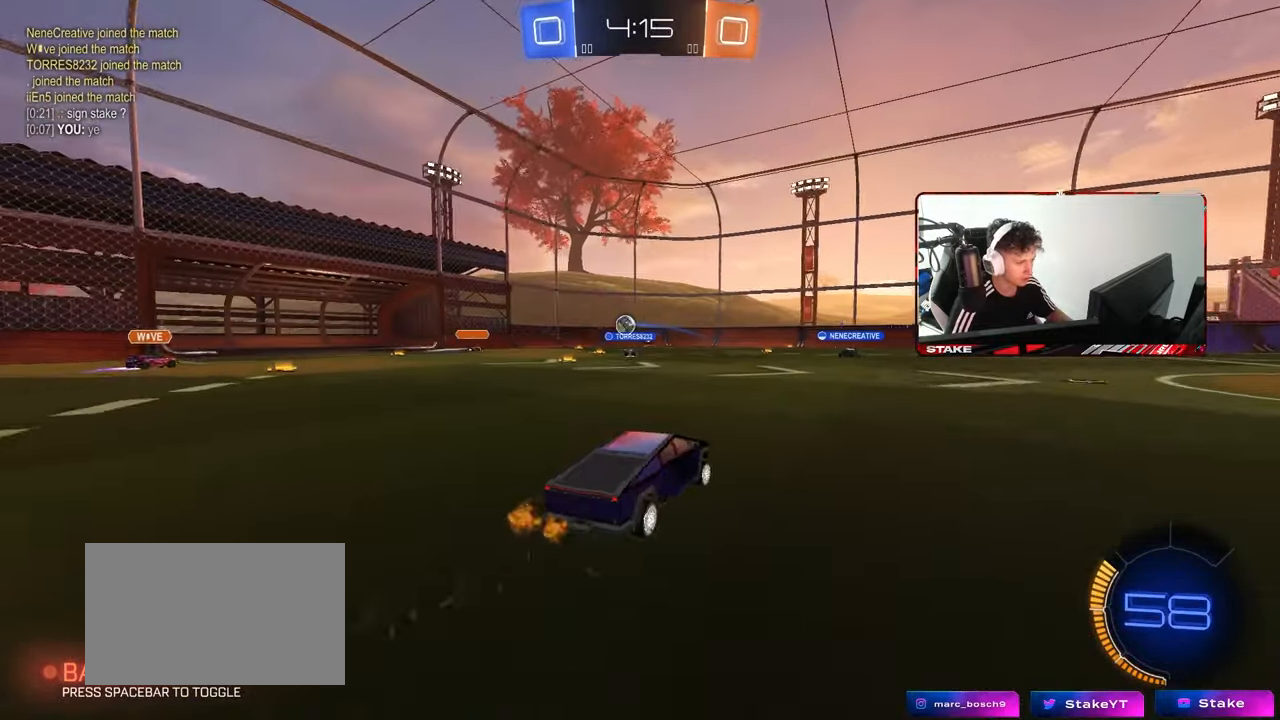
{"keys": ["w"], "mouse": [], "mouse_move": "still", "events": [[200, "d", "up"], [300, "w", "down"]]}
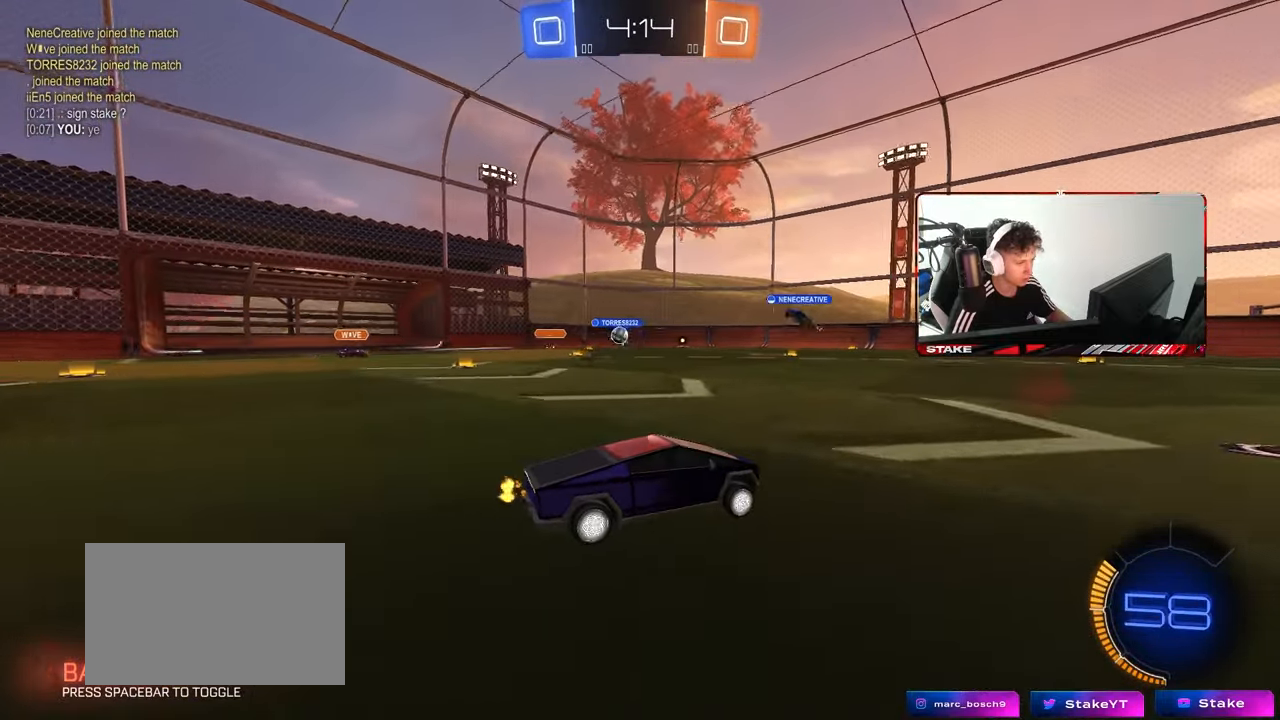
{"keys": ["a", "shift", "w"], "mouse": [], "mouse_move": "still", "events": [[450, "a", "down"], [500, "shift", "down"]]}
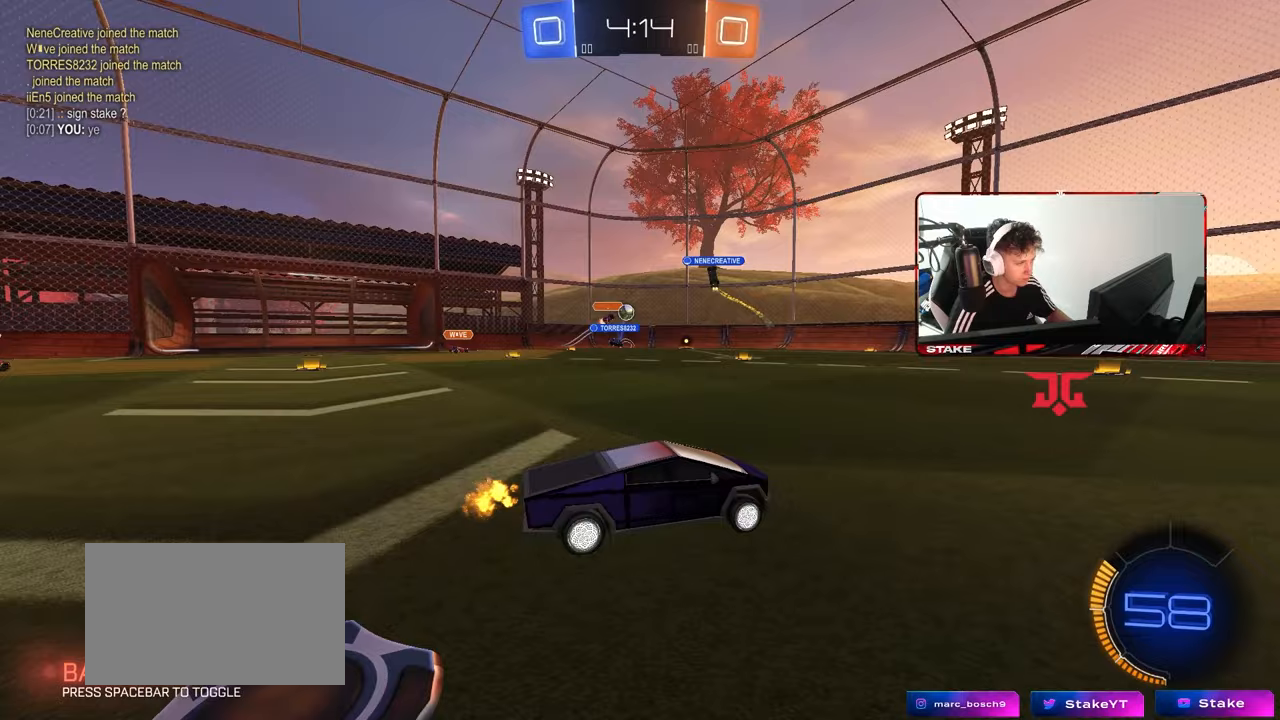
{"keys": ["d", "w"], "mouse": [], "mouse_move": "still", "events": [[100, "a", "up"], [100, "shift", "up"], [333, "d", "down"]]}
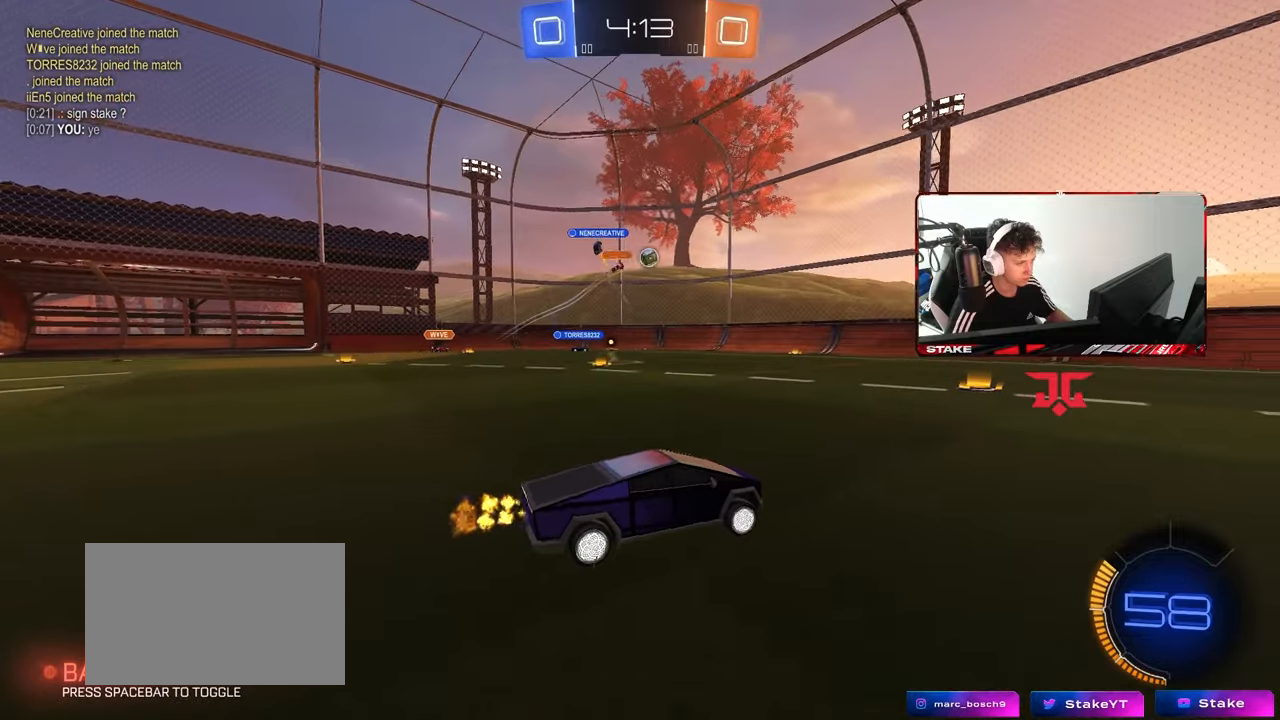
{"keys": ["w"], "mouse": ["left"], "mouse_move": "still", "events": [[17, "d", "up"], [117, "a", "down"], [117, "mouse_left", "down"], [250, "a", "up"], [300, "d", "down"], [300, "space", "down"], [450, "d", "up"], [483, "space", "up"]]}
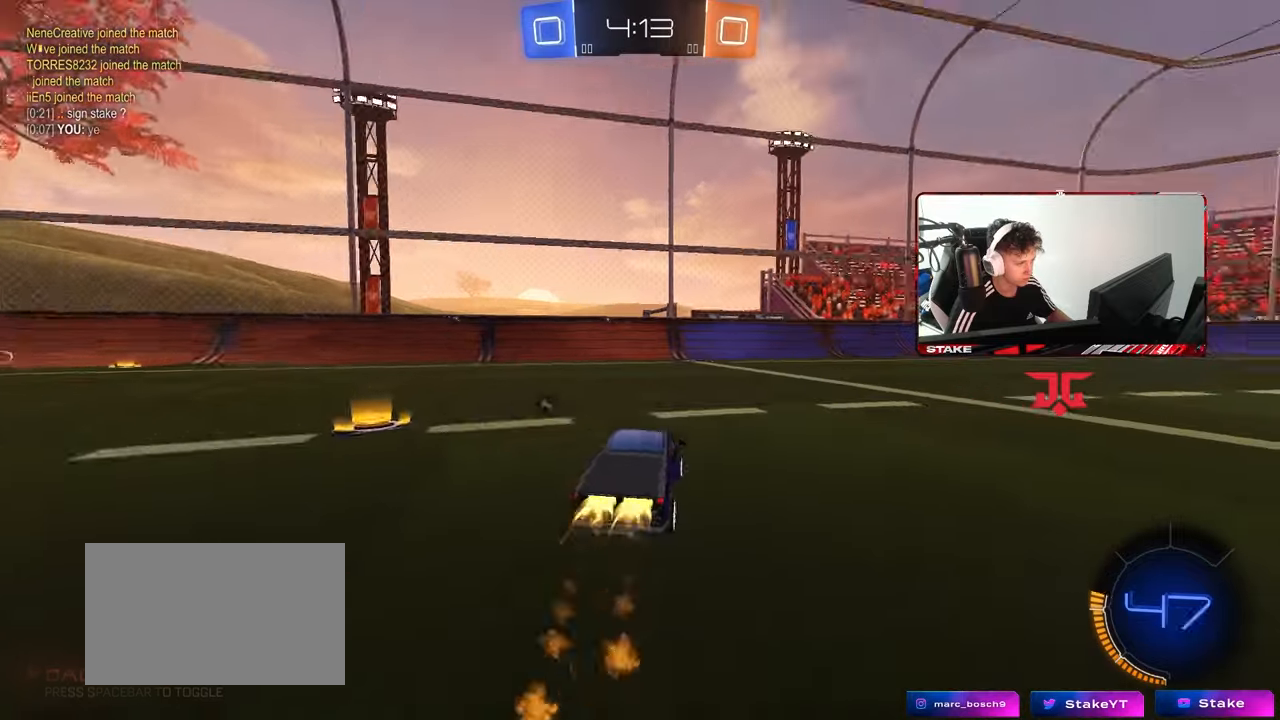
{"keys": ["d", "w"], "mouse": [], "mouse_move": "still", "events": [[267, "space", "down"], [317, "a", "down"], [367, "mouse_left", "up"], [417, "a", "up"], [417, "space", "up"], [450, "d", "down"]]}
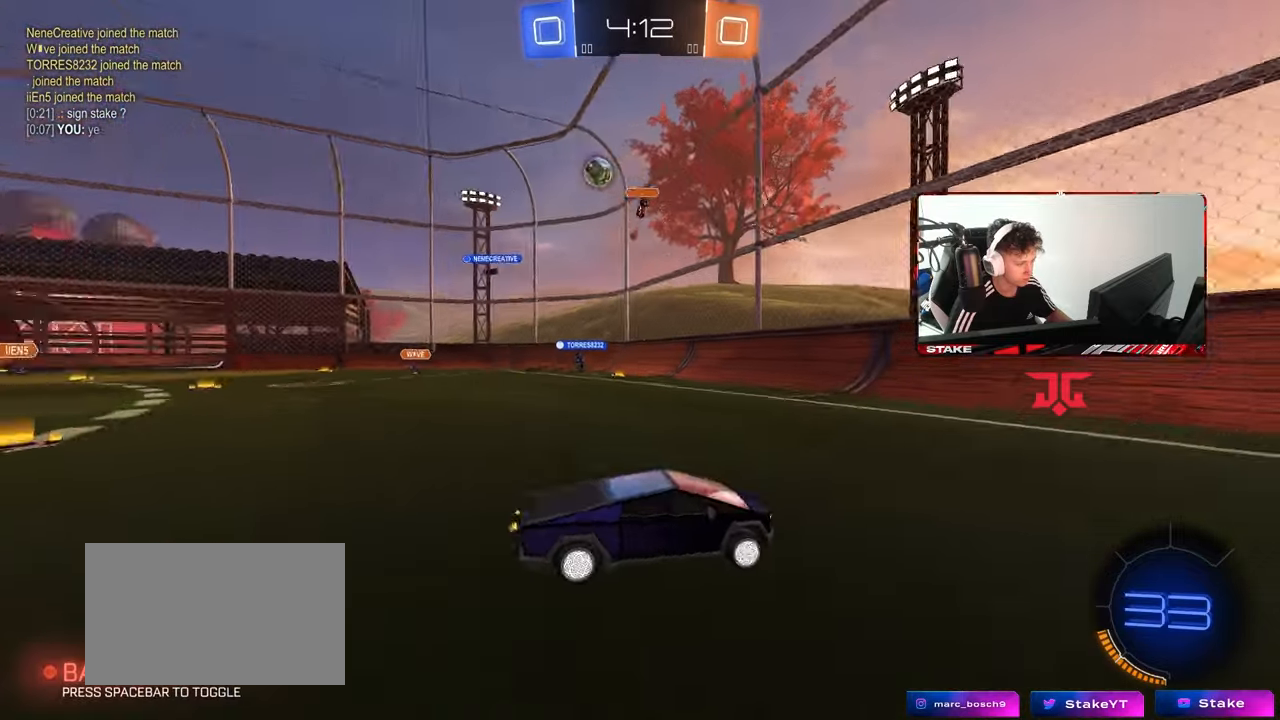
{"keys": ["d", "w"], "mouse": ["left"], "mouse_move": "still", "events": [[150, "mouse_left", "down"]]}
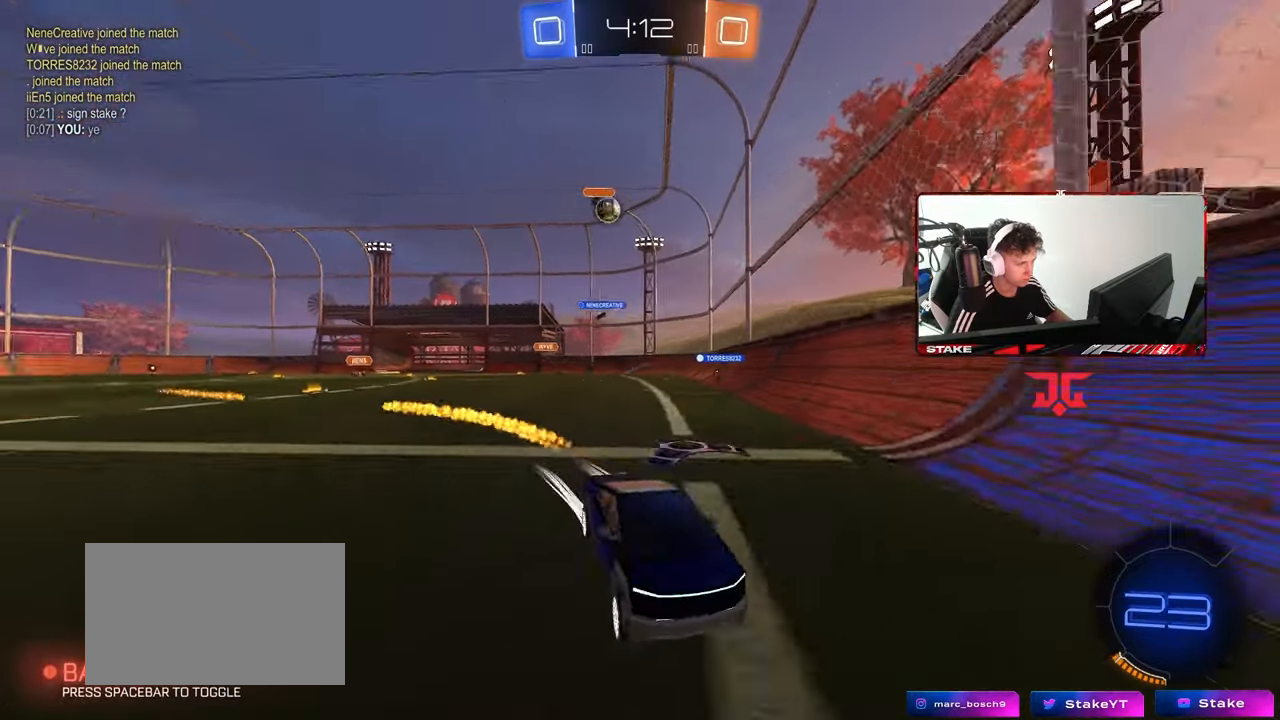
{"keys": ["w"], "mouse": [], "mouse_move": "still", "events": [[67, "mouse_left", "up"], [117, "d", "up"]]}
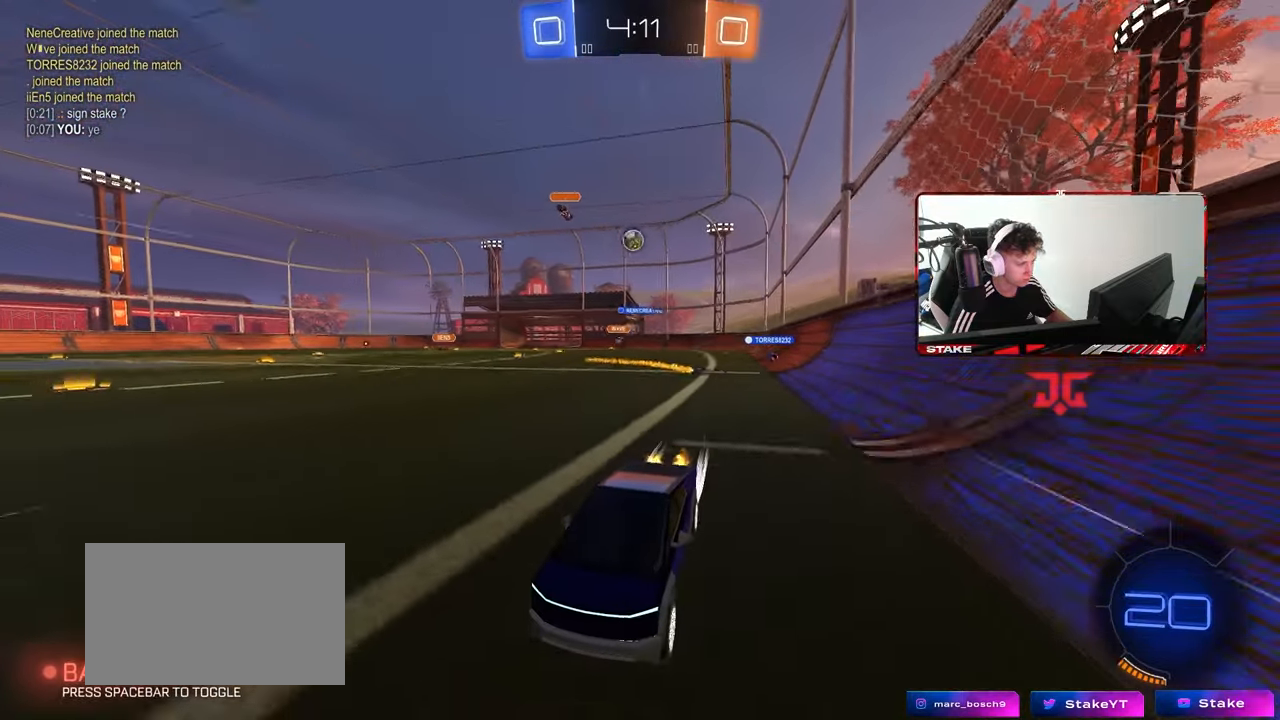
{"keys": ["w"], "mouse": [], "mouse_move": "still", "events": []}
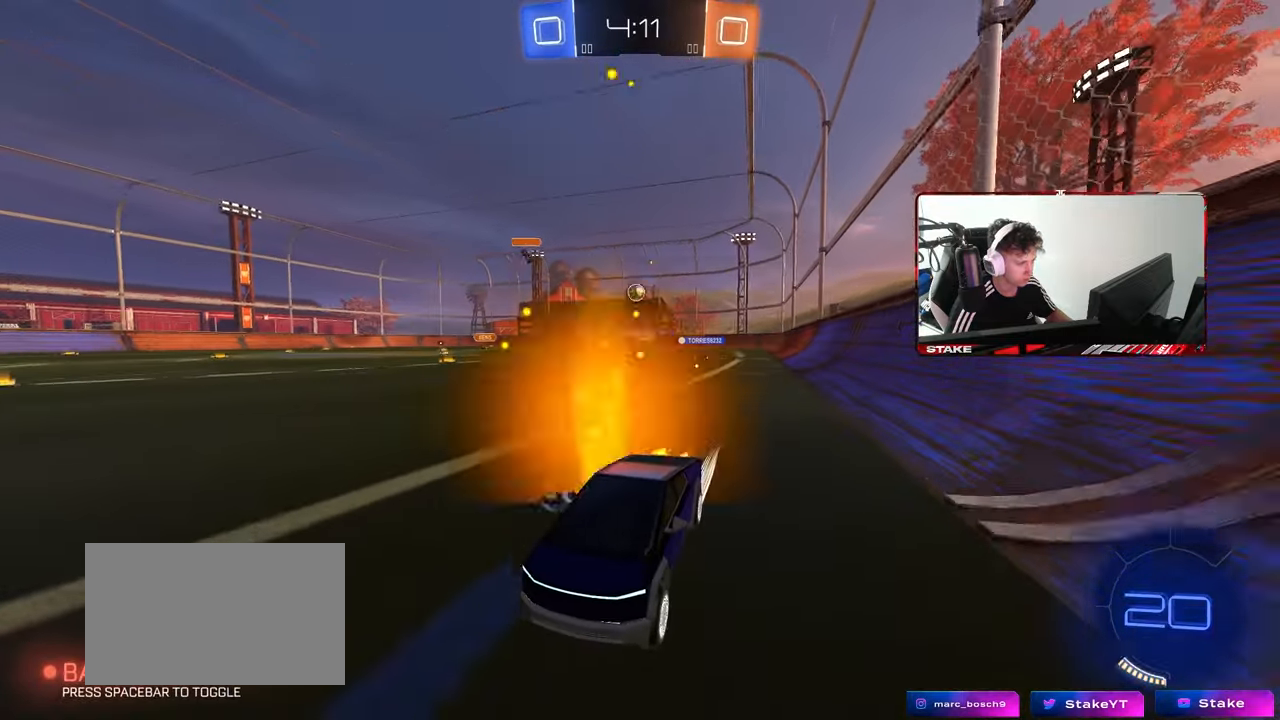
{"keys": ["d", "w"], "mouse": [], "mouse_move": "still", "events": [[100, "d", "down"], [233, "d", "up"], [467, "d", "down"]]}
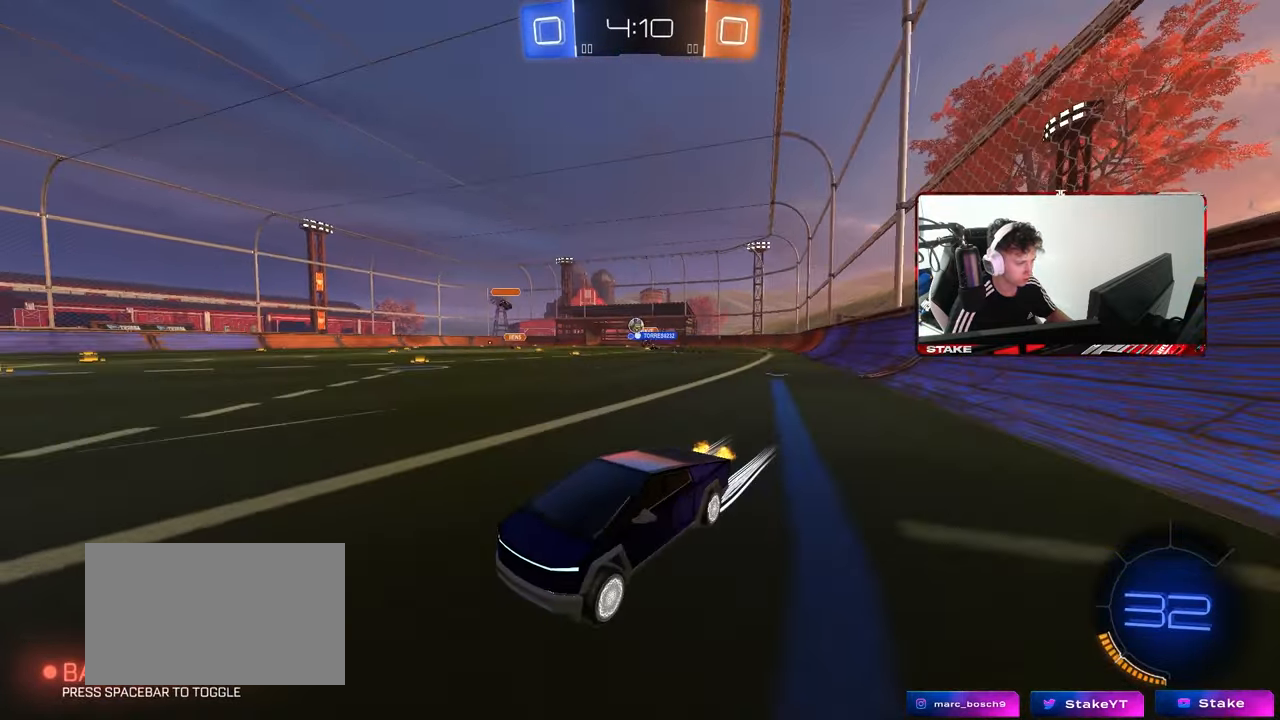
{"keys": ["d", "w"], "mouse": ["left"], "mouse_move": "still", "events": [[67, "d", "up"], [217, "d", "down"], [300, "shift", "down"], [350, "mouse_left", "down"], [350, "shift", "up"]]}
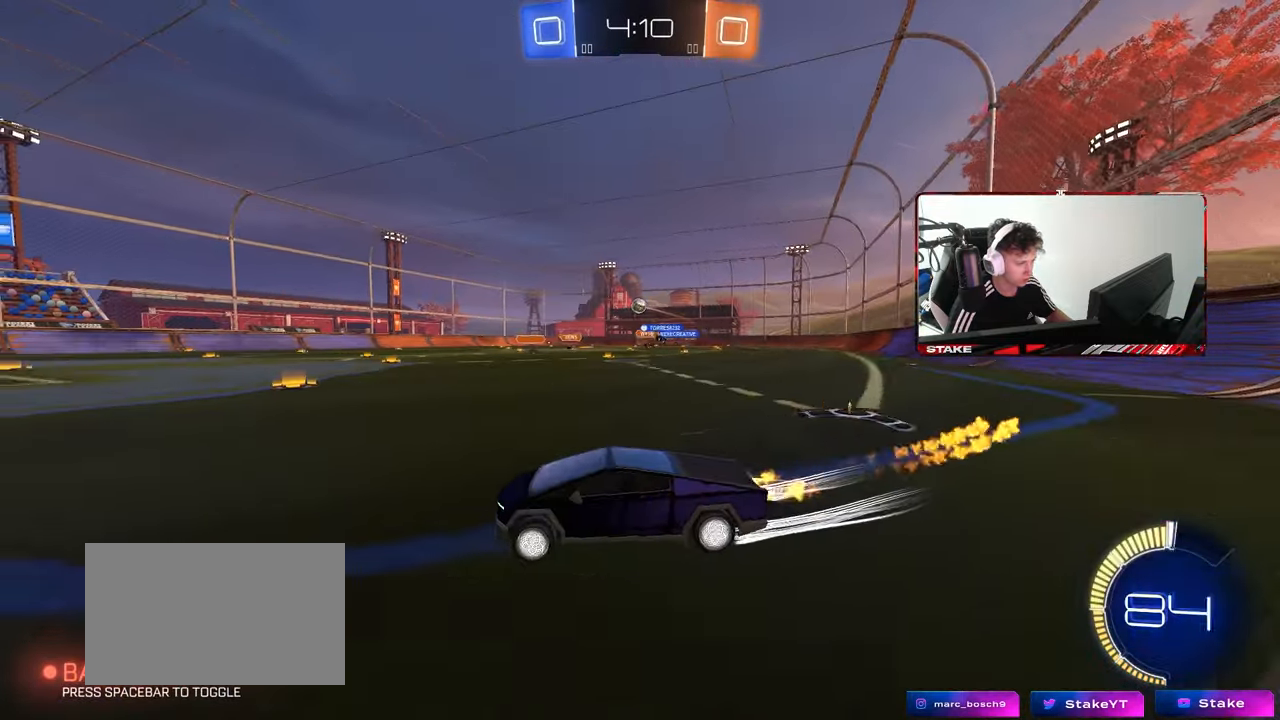
{"keys": [], "mouse": [], "mouse_move": "still", "events": [[83, "d", "up"], [217, "mouse_left", "up"], [450, "w", "up"]]}
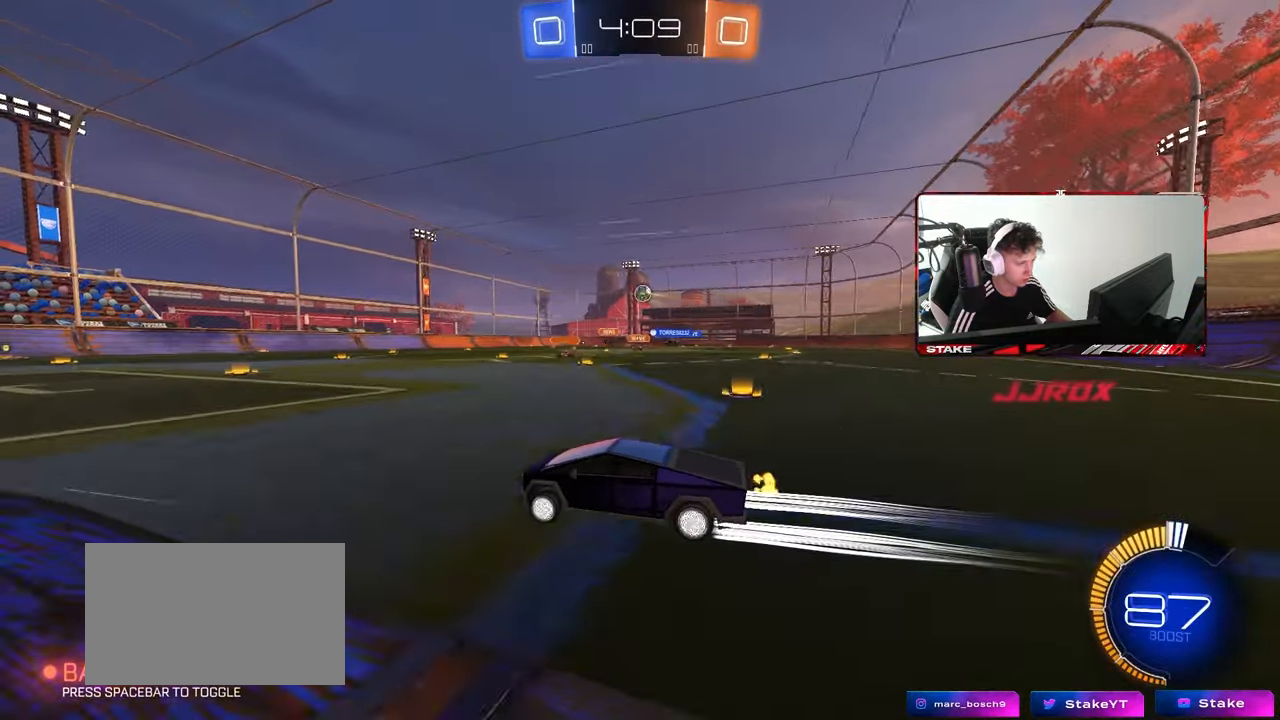
{"keys": ["w"], "mouse": [], "mouse_move": "still", "events": [[50, "a", "down"], [50, "s", "down"], [150, "a", "up"], [233, "s", "up"], [467, "w", "down"]]}
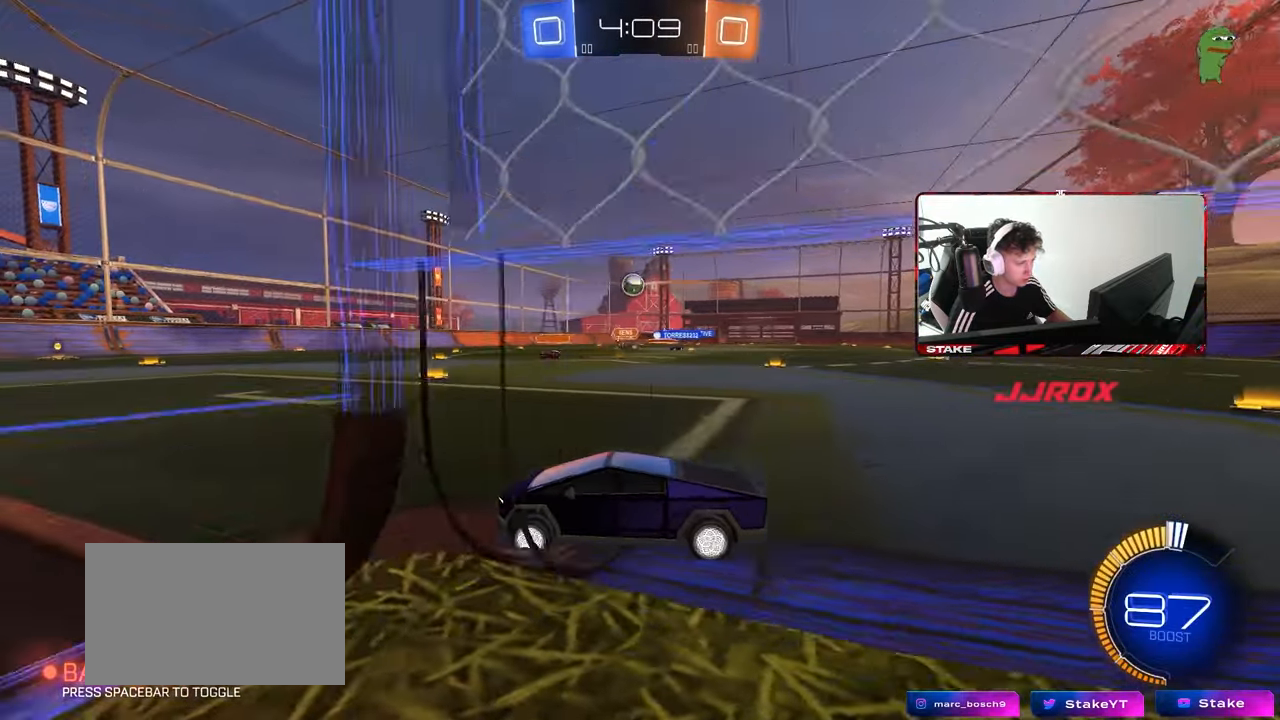
{"keys": [], "mouse": [], "mouse_move": "still", "events": [[17, "d", "down"], [167, "d", "up"], [250, "w", "up"], [400, "a", "down"], [483, "a", "up"]]}
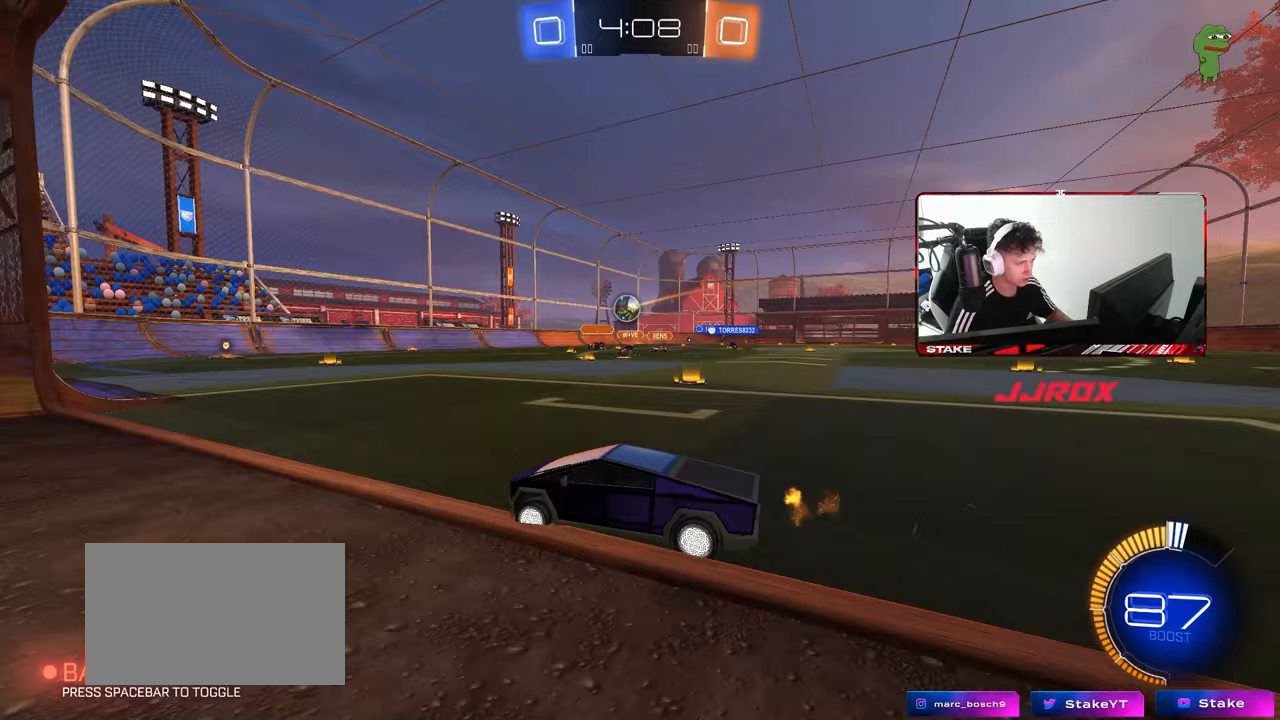
{"keys": ["w"], "mouse": ["left"], "mouse_move": "still", "events": [[83, "d", "down"], [183, "w", "down"], [450, "d", "up"], [450, "mouse_left", "down"]]}
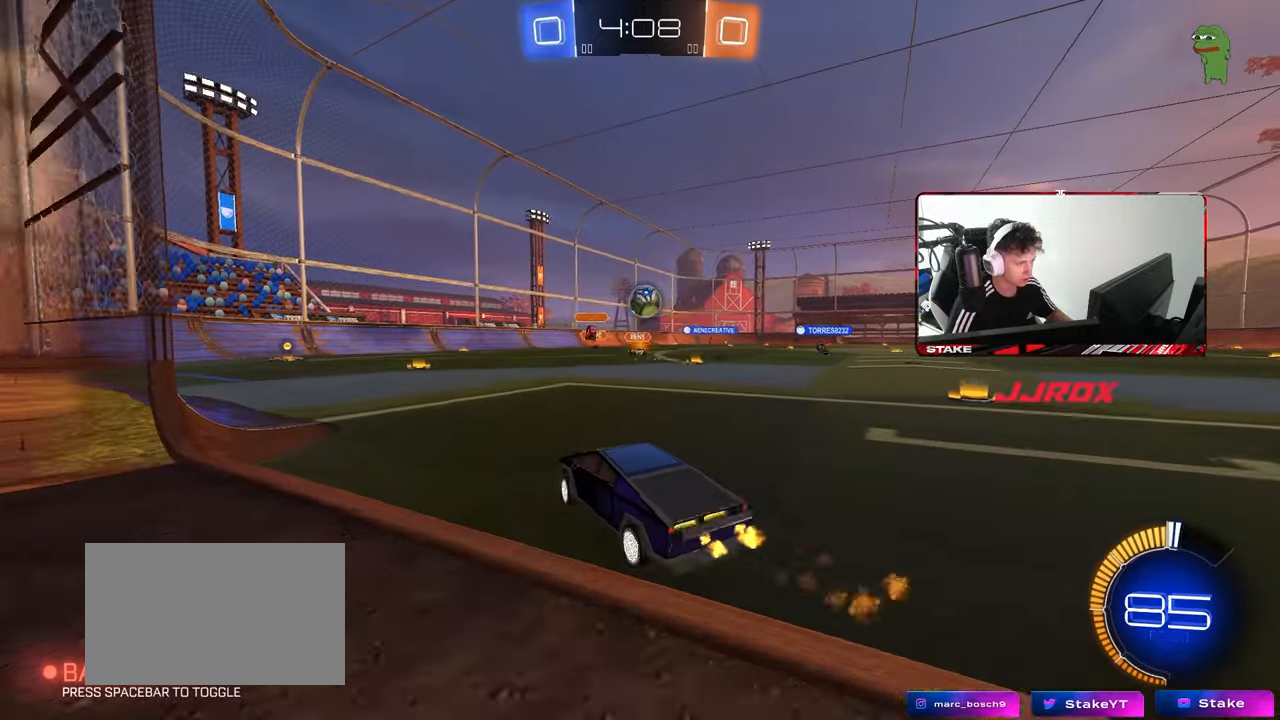
{"keys": ["d"], "mouse": ["left"], "mouse_move": "still", "events": [[100, "d", "down"], [183, "w", "up"], [233, "d", "up"], [233, "mouse_right", "down"], [283, "s", "down"], [333, "a", "down"], [433, "a", "up"], [433, "d", "down"], [467, "mouse_right", "up"], [467, "s", "up"]]}
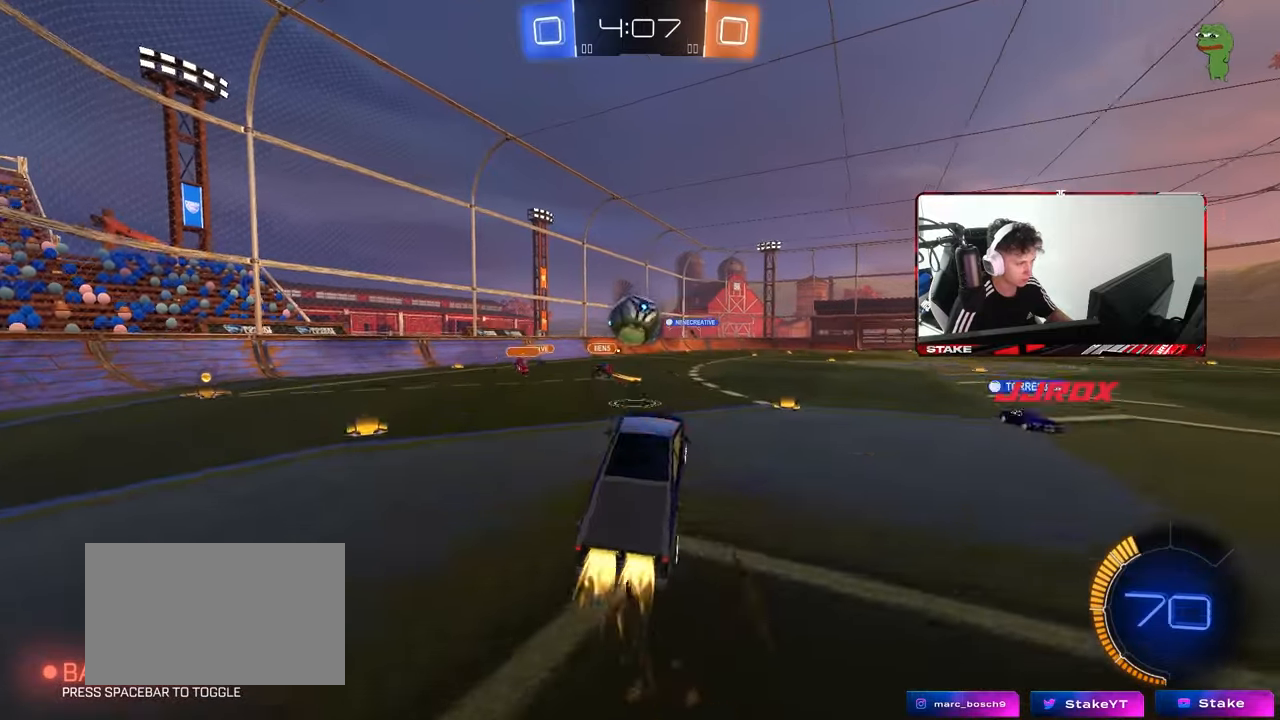
{"keys": ["d", "s", "shift"], "mouse": ["left"], "mouse_move": "still", "events": [[17, "d", "up"], [67, "d", "down"], [167, "shift", "down"], [167, "w", "down"], [200, "mouse_right", "down"], [350, "s", "down"], [350, "w", "up"], [450, "mouse_right", "up"]]}
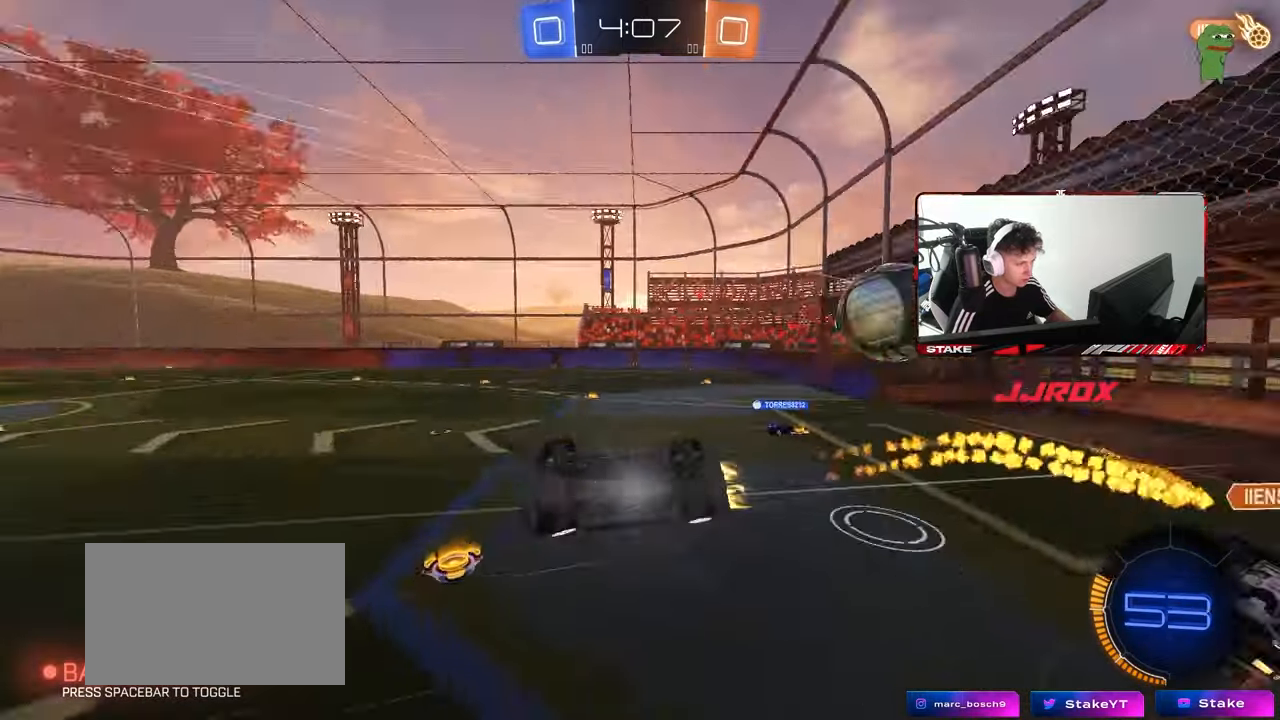
{"keys": ["d", "s", "shift"], "mouse": [], "mouse_move": "still", "events": [[217, "mouse_left", "up"], [317, "s", "up"], [417, "s", "down"]]}
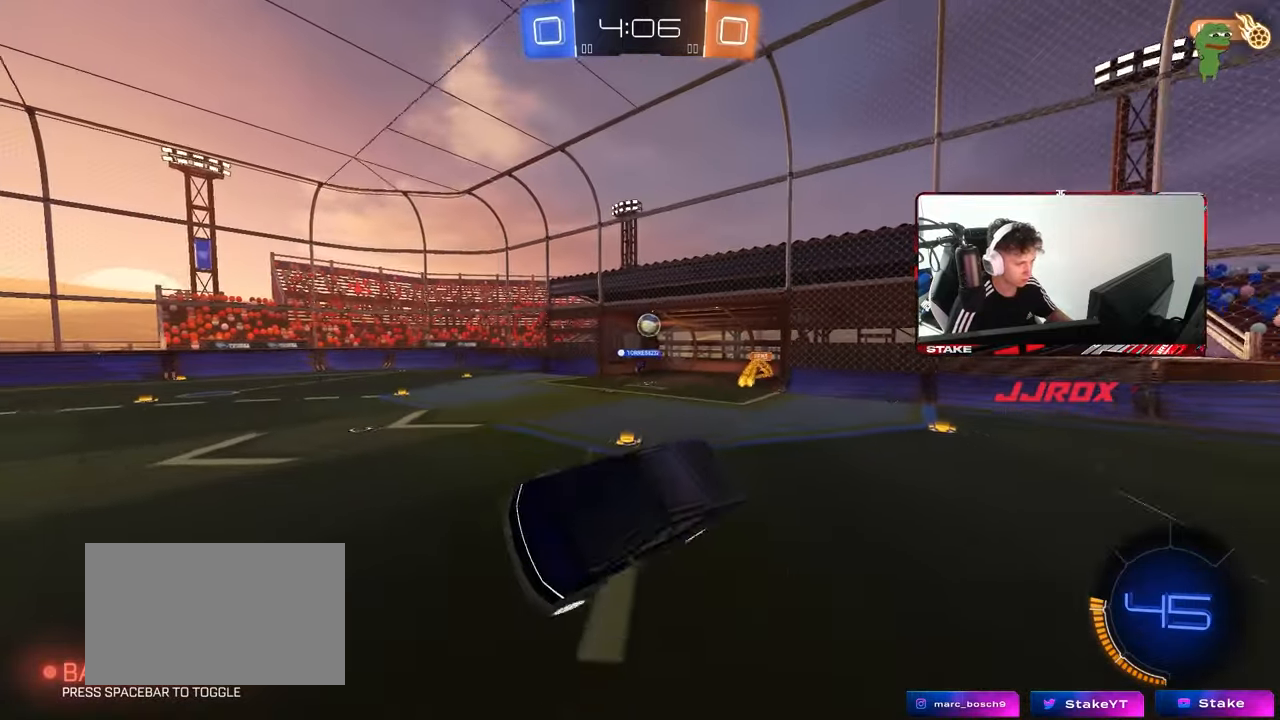
{"keys": ["a", "shift"], "mouse": [], "mouse_move": "still", "events": [[200, "d", "up"], [200, "shift", "up"], [233, "s", "up"], [383, "a", "down"], [467, "shift", "down"]]}
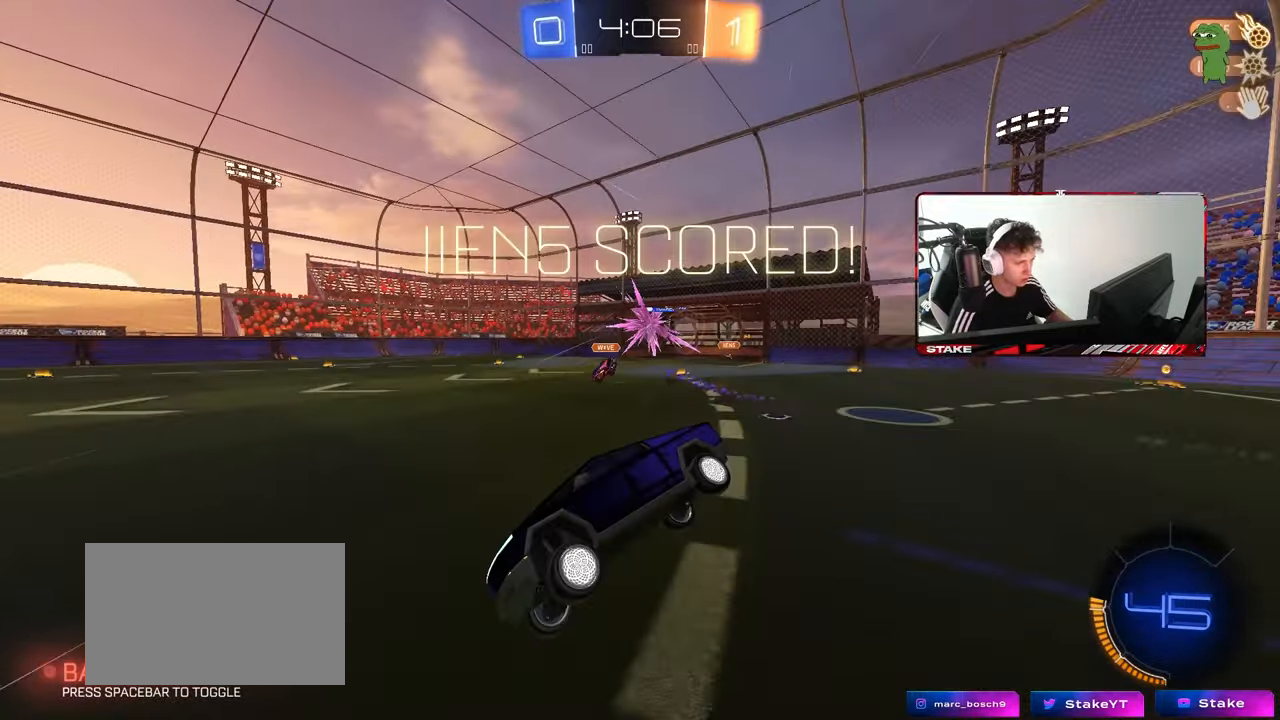
{"keys": ["tab"], "mouse": [], "mouse_move": "still", "events": [[17, "w", "down"], [117, "w", "up"], [200, "a", "up"], [200, "d", "down"], [200, "shift", "up"], [400, "d", "up"], [450, "tab", "down"]]}
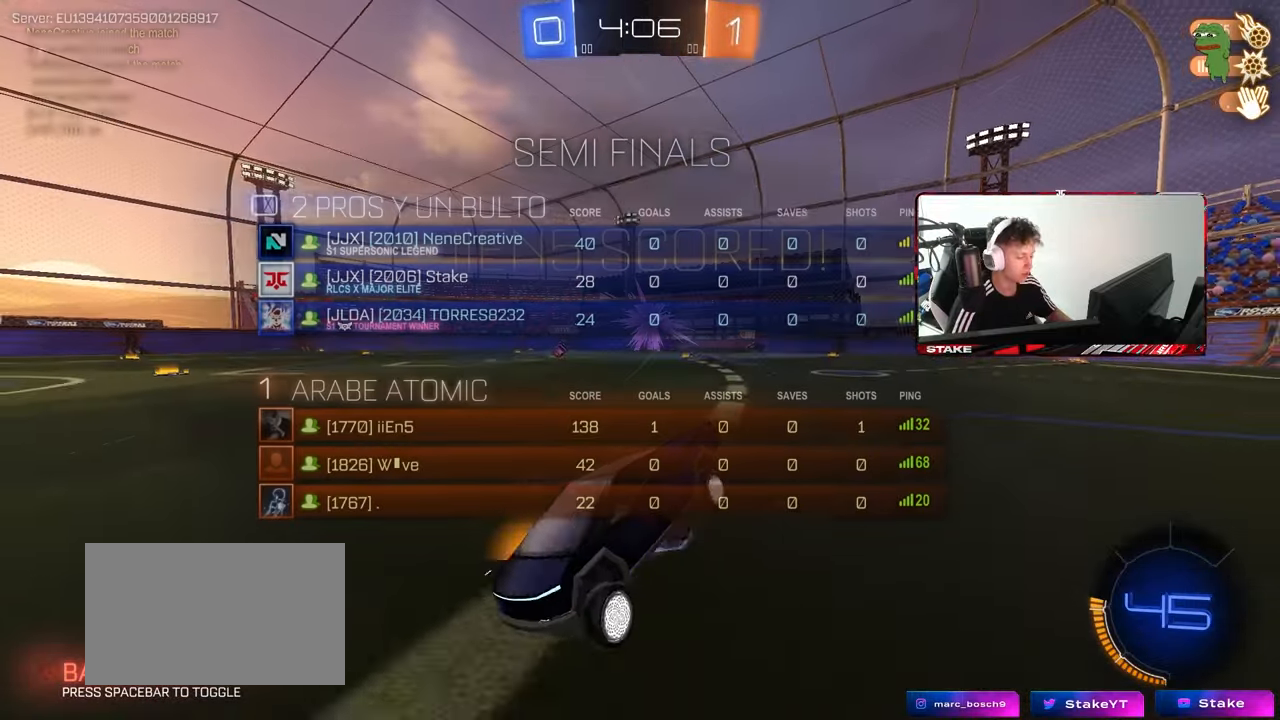
{"keys": ["d", "shift", "w"], "mouse": ["left", "right"], "mouse_move": "still", "events": [[133, "space", "down"], [183, "d", "down"], [183, "tab", "up"], [267, "space", "up"], [317, "mouse_left", "down"], [317, "mouse_right", "down"], [317, "w", "down"], [417, "mouse_right", "up"], [417, "shift", "down"], [500, "mouse_right", "down"]]}
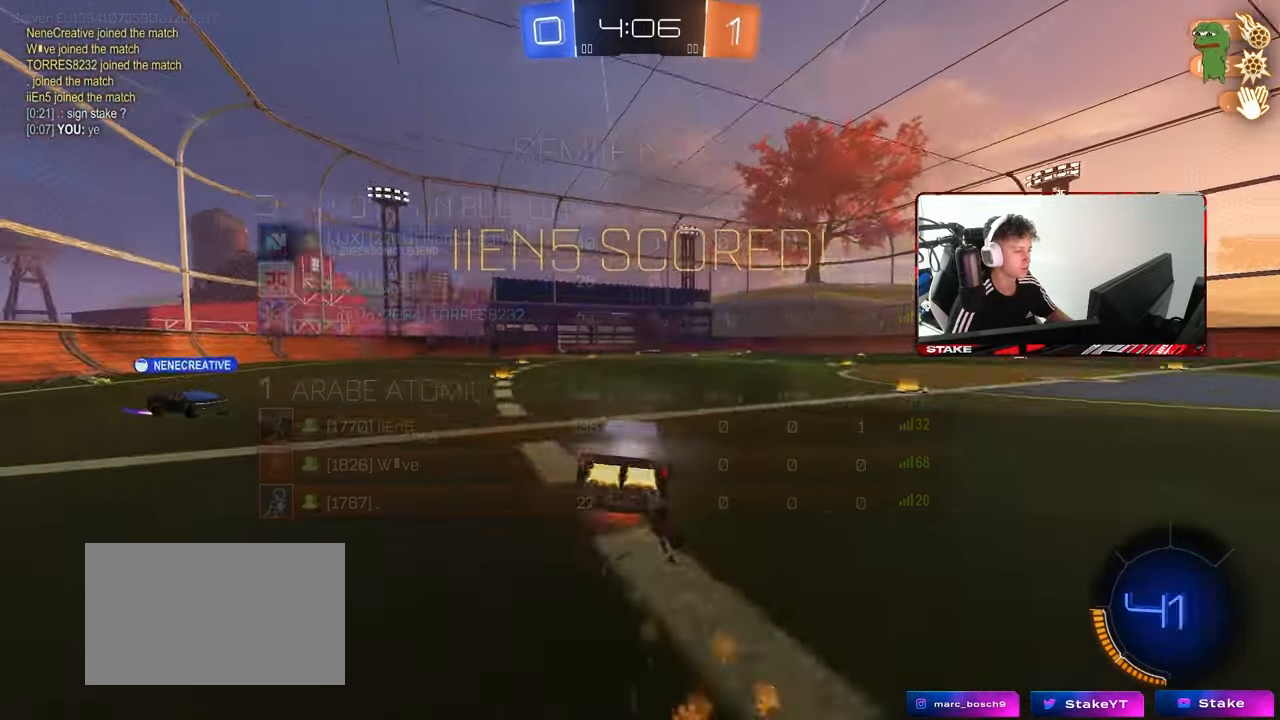
{"keys": ["d", "shift"], "mouse": ["left"], "mouse_move": "still", "events": [[50, "w", "up"], [100, "mouse_left", "up"], [100, "mouse_right", "up"], [100, "s", "down"], [333, "mouse_left", "down"], [383, "s", "up"]]}
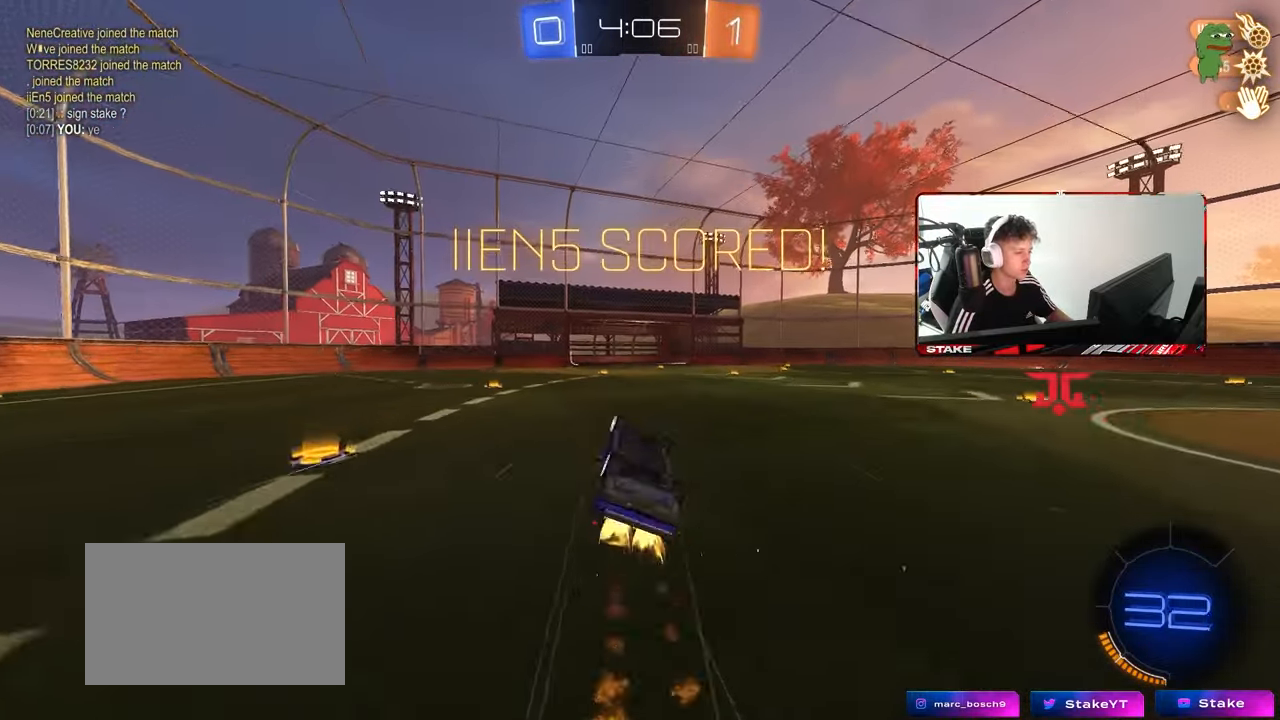
{"keys": ["w"], "mouse": [], "mouse_move": "still", "events": [[17, "s", "down"], [117, "mouse_left", "up"], [250, "s", "up"], [300, "d", "up"], [350, "shift", "up"], [400, "a", "down"], [400, "w", "down"], [483, "a", "up"]]}
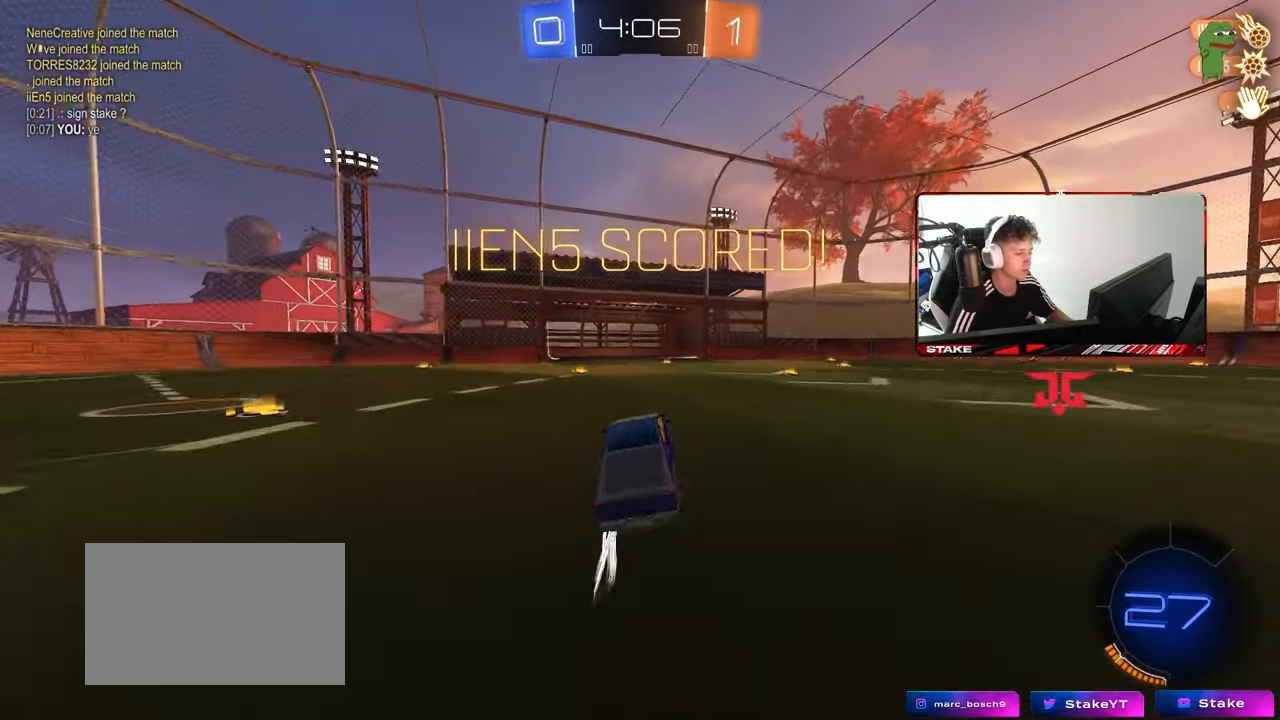
{"keys": ["q"], "mouse": ["right"], "mouse_move": "still", "events": [[133, "w", "up"], [183, "d", "down"], [183, "mouse_right", "down"], [183, "q", "down"], [217, "d", "up"], [267, "d", "down"], [267, "s", "down"], [317, "d", "up"], [367, "mouse_right", "up"], [367, "q", "up"], [367, "s", "up"], [417, "mouse_right", "down"], [467, "q", "down"]]}
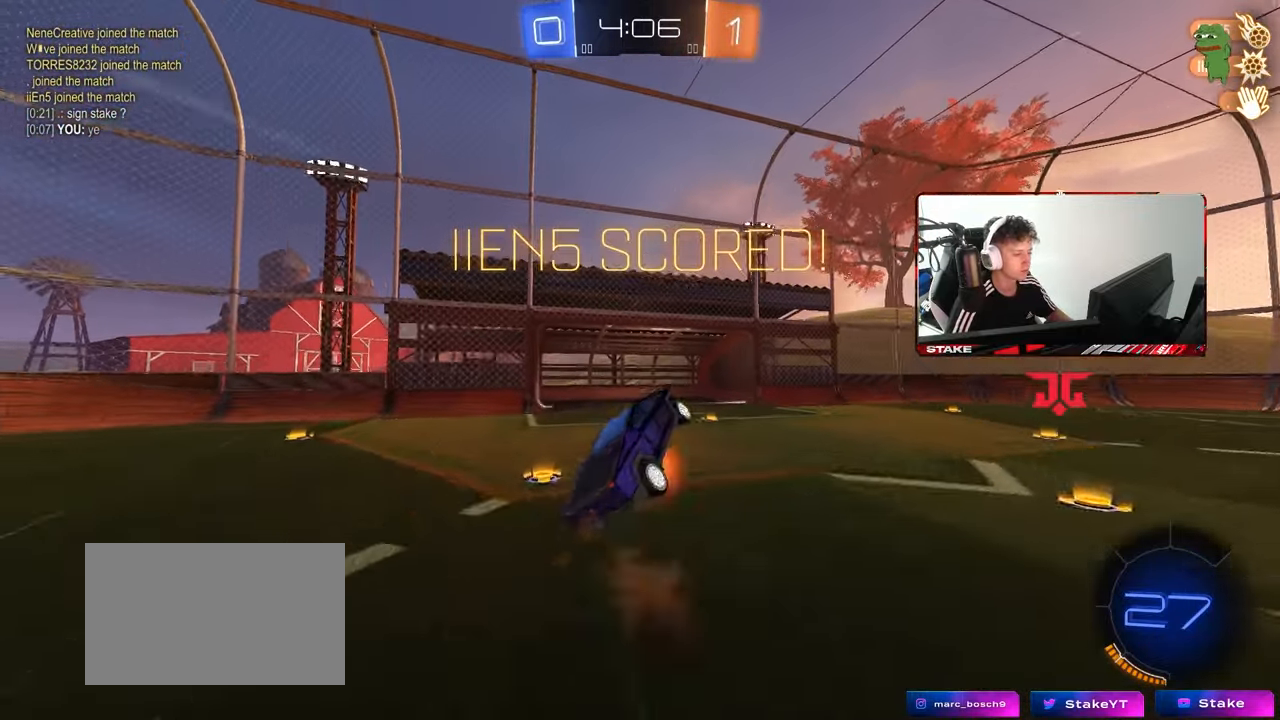
{"keys": [], "mouse": ["left"], "mouse_move": "still", "events": [[50, "a", "down"], [50, "mouse_right", "up"], [50, "s", "down"], [100, "d", "down"], [200, "d", "up"], [233, "mouse_left", "down"], [233, "s", "up"], [283, "a", "up"], [333, "q", "up"]]}
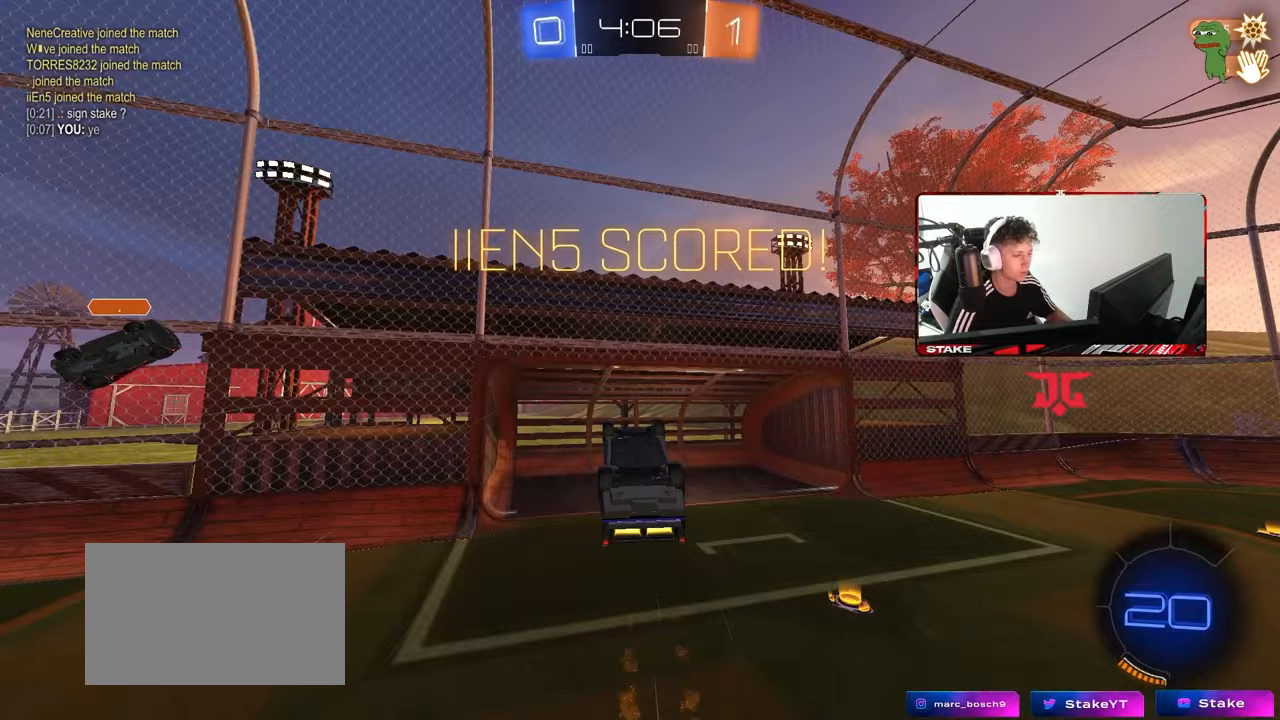
{"keys": [], "mouse": [], "mouse_move": "still", "events": [[17, "mouse_left", "up"], [117, "a", "down"], [117, "d", "down"], [117, "mouse_left", "down"], [117, "s", "down"], [167, "shift", "down"], [200, "a", "up"], [200, "d", "up"], [200, "s", "up"], [250, "shift", "up"], [300, "mouse_left", "up"]]}
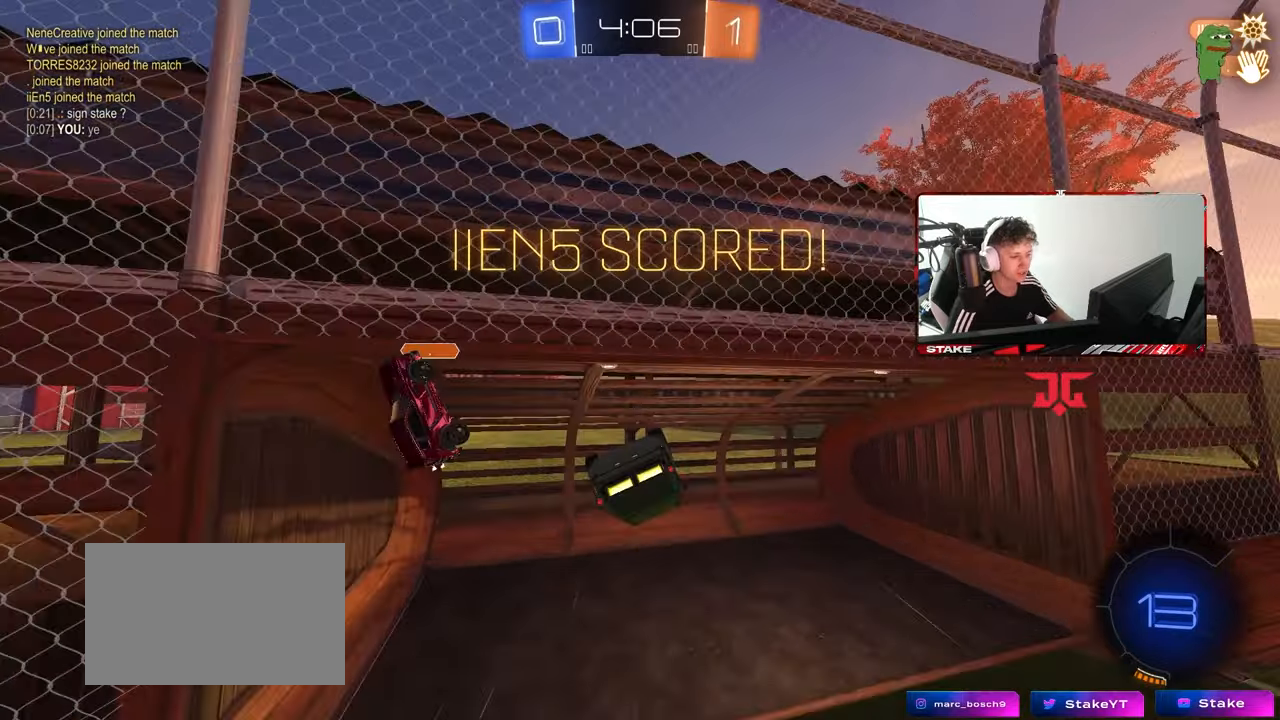
{"keys": [], "mouse": [], "mouse_move": "still", "events": [[83, "mouse_left", "down"], [217, "mouse_left", "up"]]}
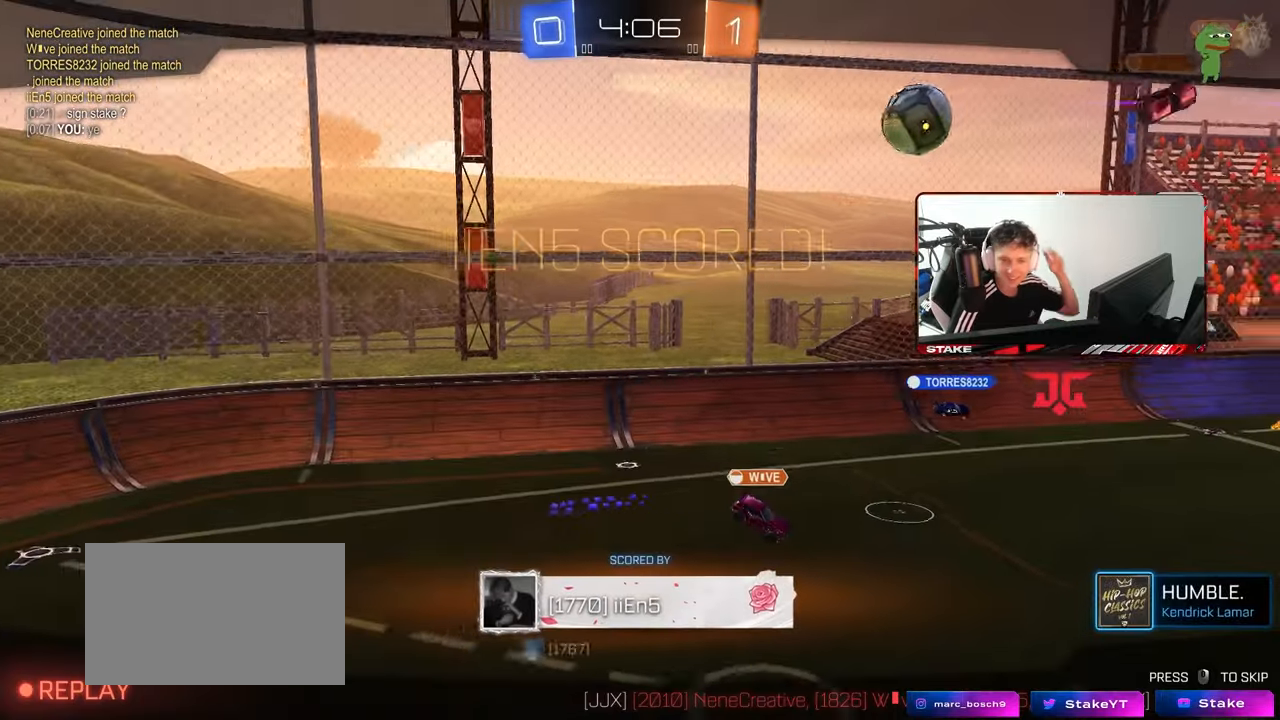
{"keys": [], "mouse": [], "mouse_move": "still", "events": []}
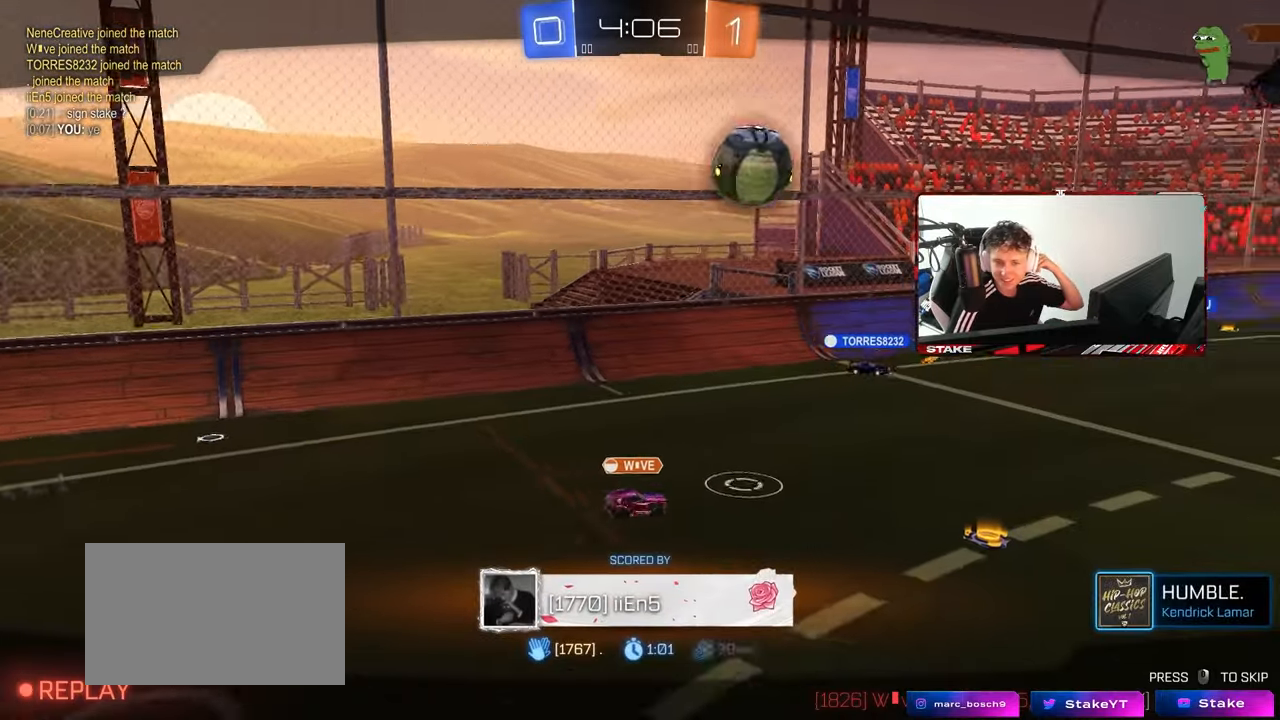
{"keys": [], "mouse": [], "mouse_move": "still", "events": [[167, "mouse_right", "down"], [400, "mouse_right", "up"]]}
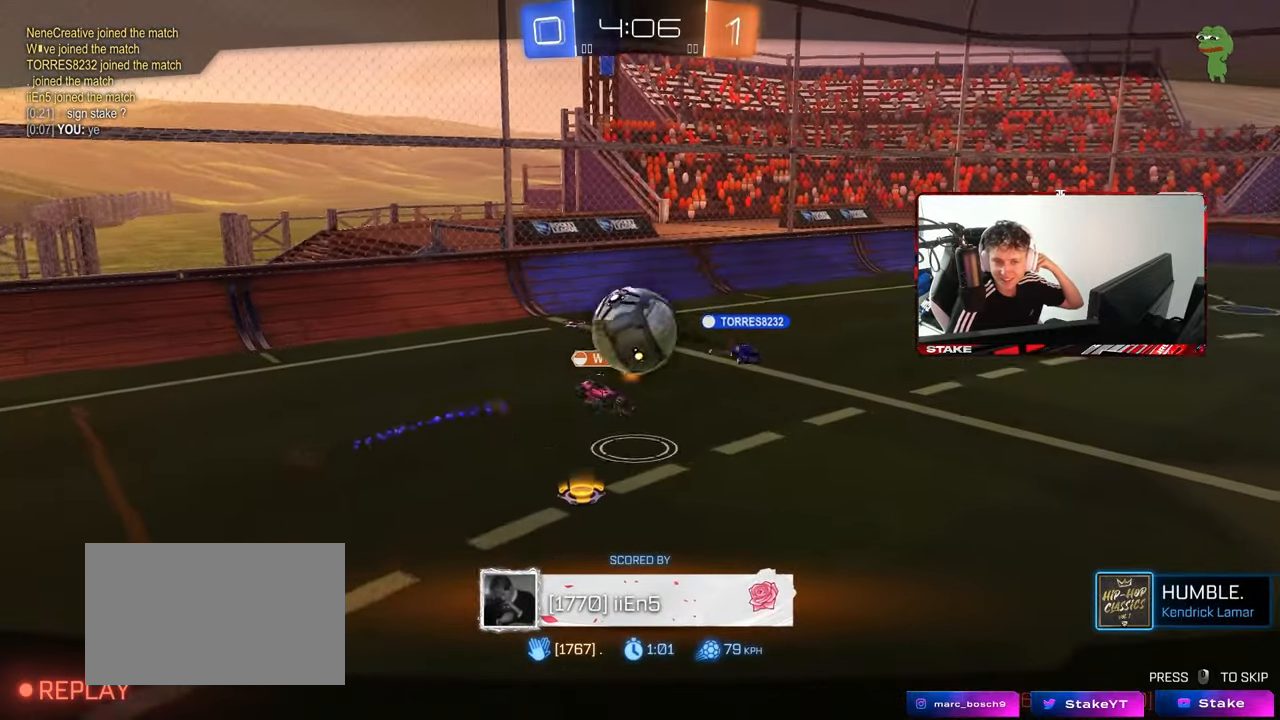
{"keys": [], "mouse": [], "mouse_move": "still", "events": []}